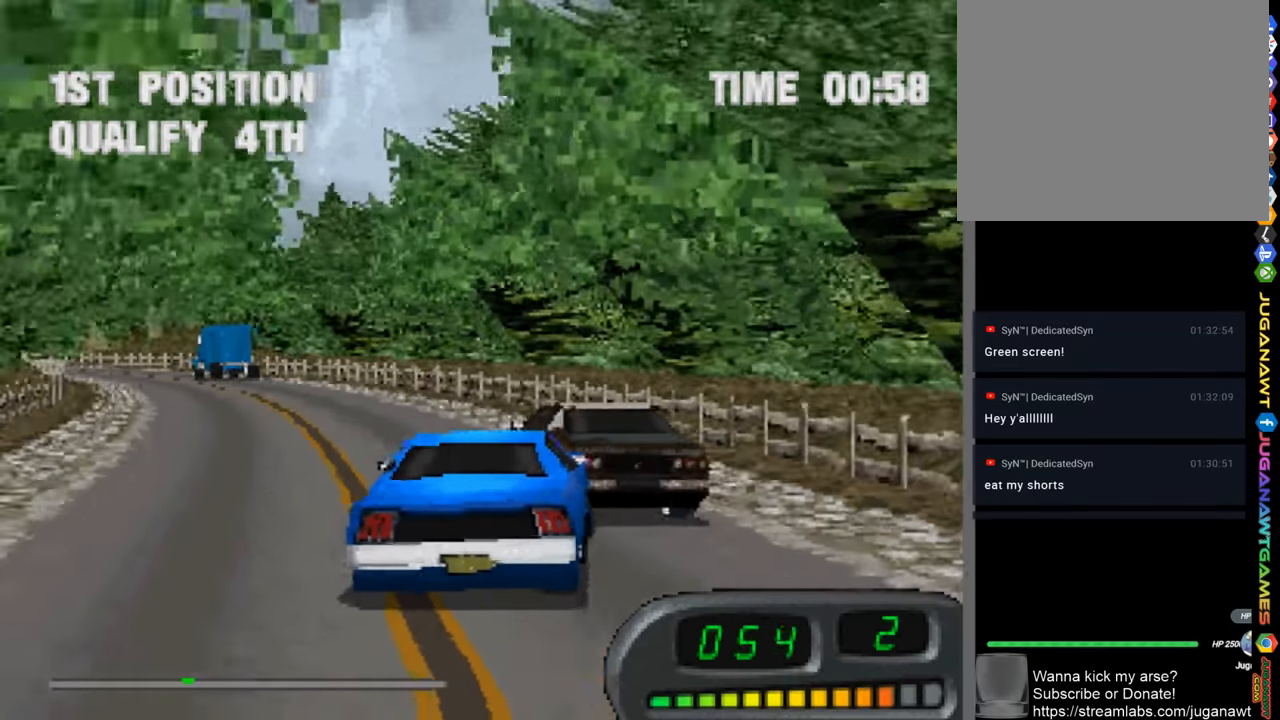
Gameplay with a controller (PlayStation layout); each line is a JSON object with the inputs held at the frame after it. "events" lists button and stick changes between this image and that frame as [ms after this image, input, new state], when the widget could be followed in between.
{"buttons": ["CROSS"], "left_stick": "center", "right_stick": "center", "events": [[150, "DPAD_LEFT", "up"]]}
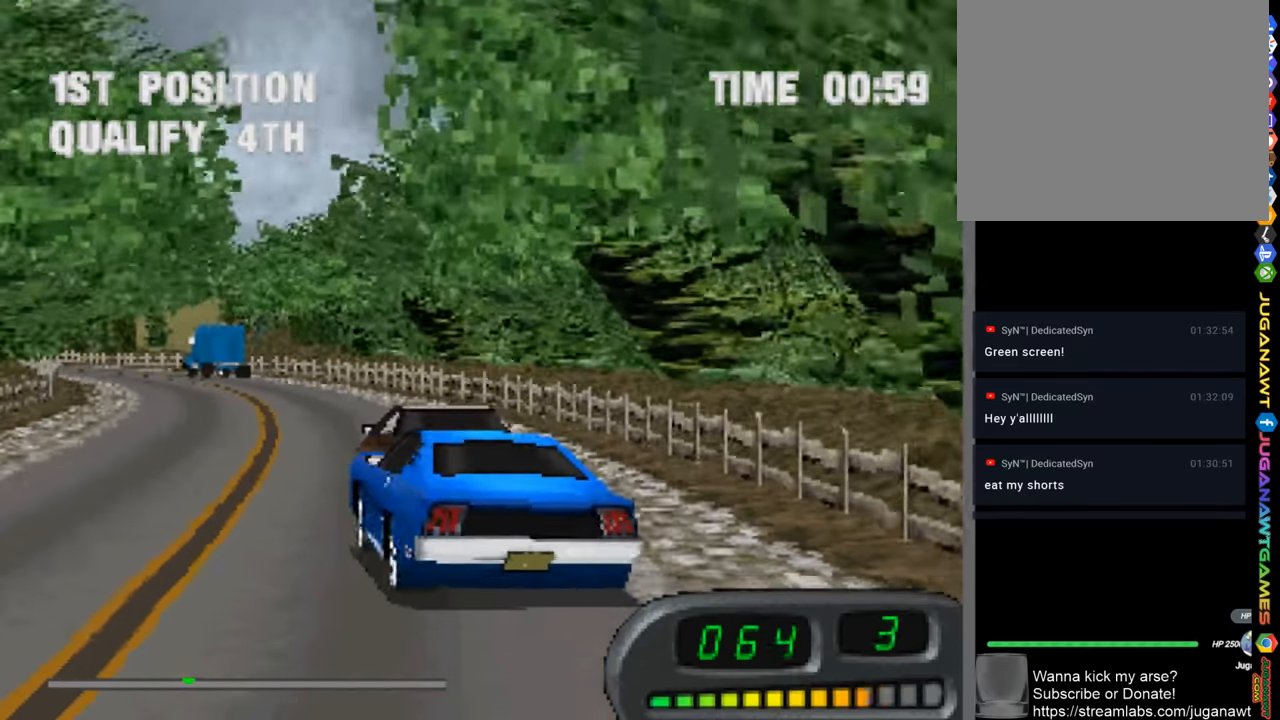
{"buttons": ["CROSS", "DPAD_LEFT"], "left_stick": "center", "right_stick": "center", "events": [[84, "DPAD_RIGHT", "down"], [217, "DPAD_RIGHT", "up"], [450, "DPAD_LEFT", "down"]]}
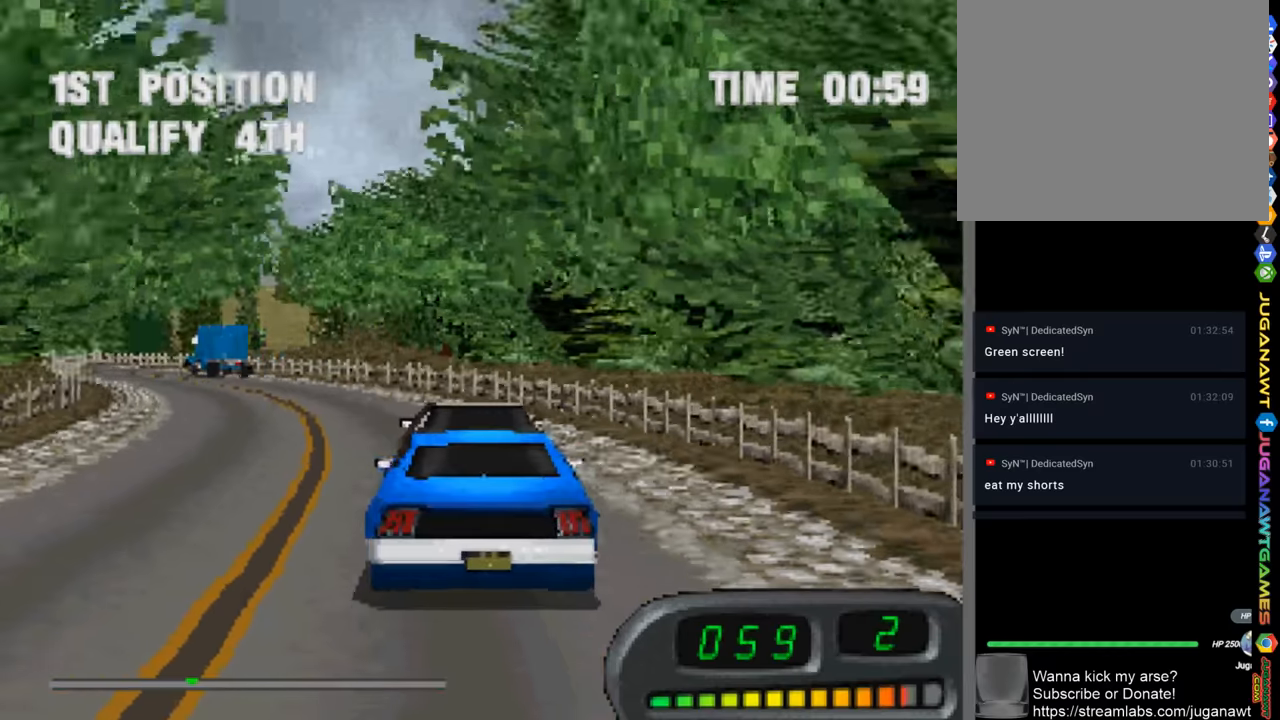
{"buttons": ["CROSS"], "left_stick": "center", "right_stick": "center", "events": [[450, "DPAD_LEFT", "up"]]}
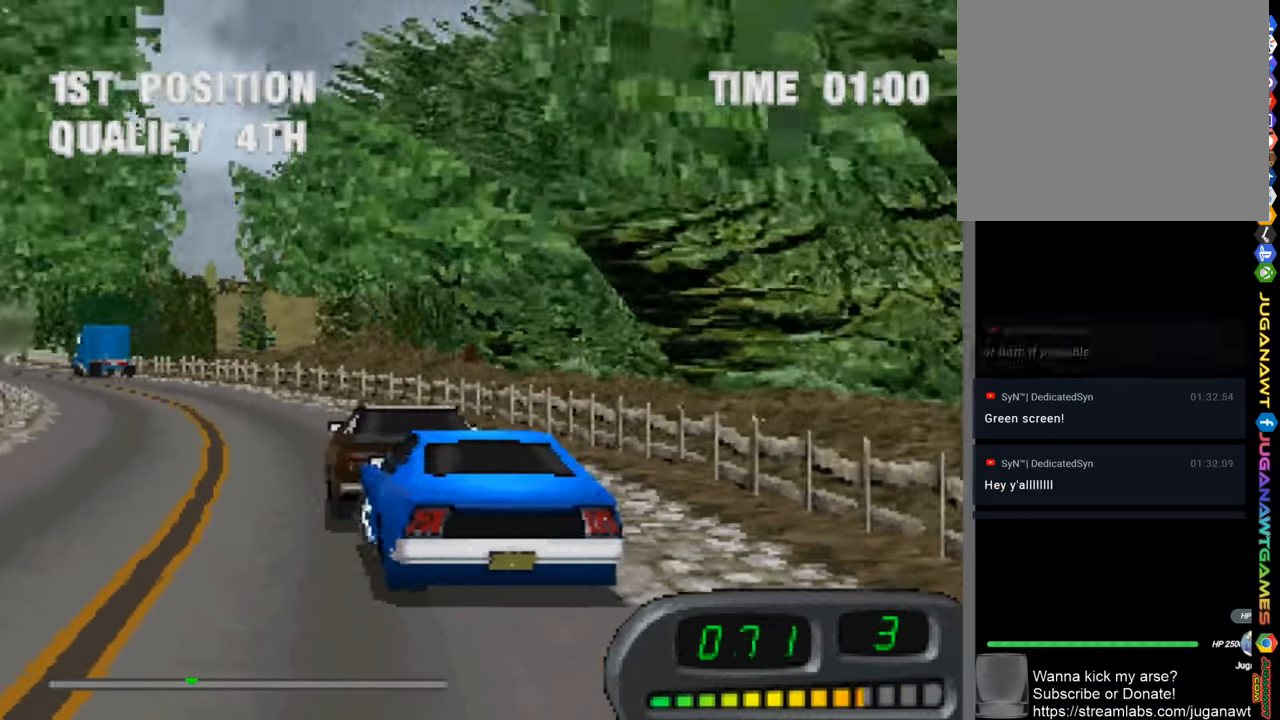
{"buttons": ["CROSS", "DPAD_RIGHT"], "left_stick": "center", "right_stick": "center", "events": [[83, "DPAD_LEFT", "down"], [183, "DPAD_LEFT", "up"], [483, "DPAD_RIGHT", "down"]]}
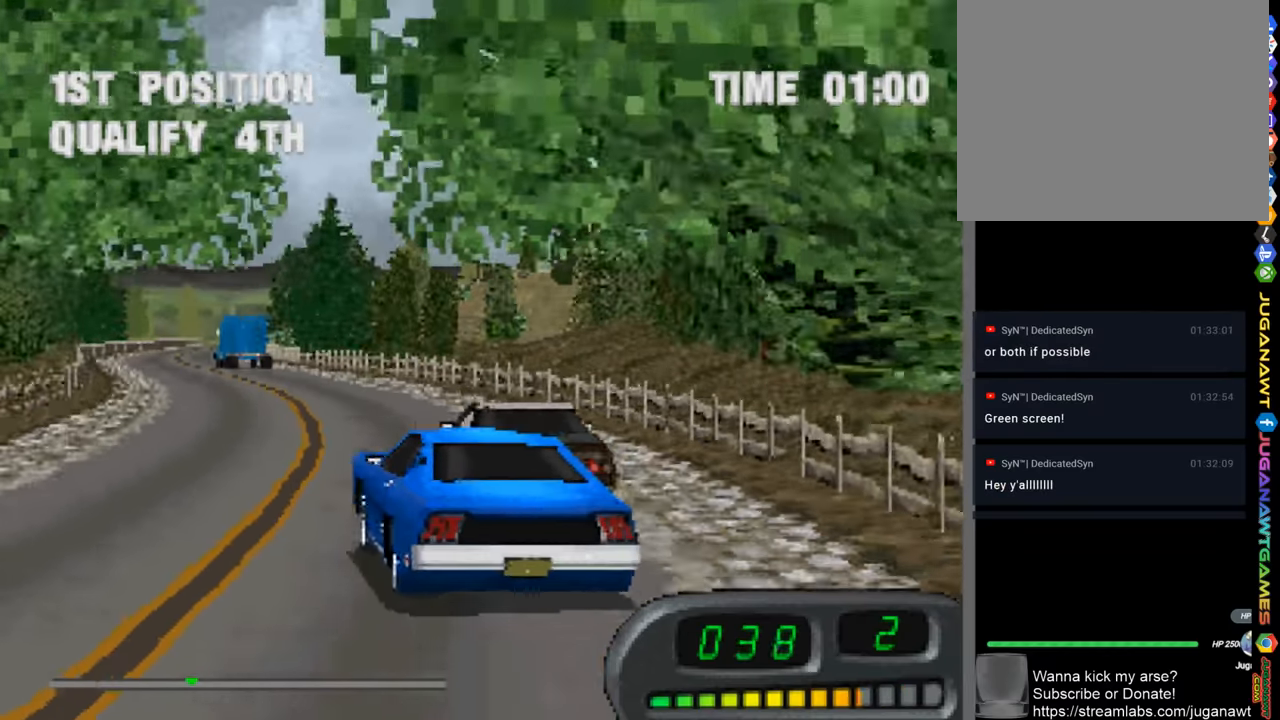
{"buttons": ["CROSS", "DPAD_LEFT"], "left_stick": "center", "right_stick": "center", "events": [[250, "DPAD_RIGHT", "up"], [450, "DPAD_LEFT", "down"]]}
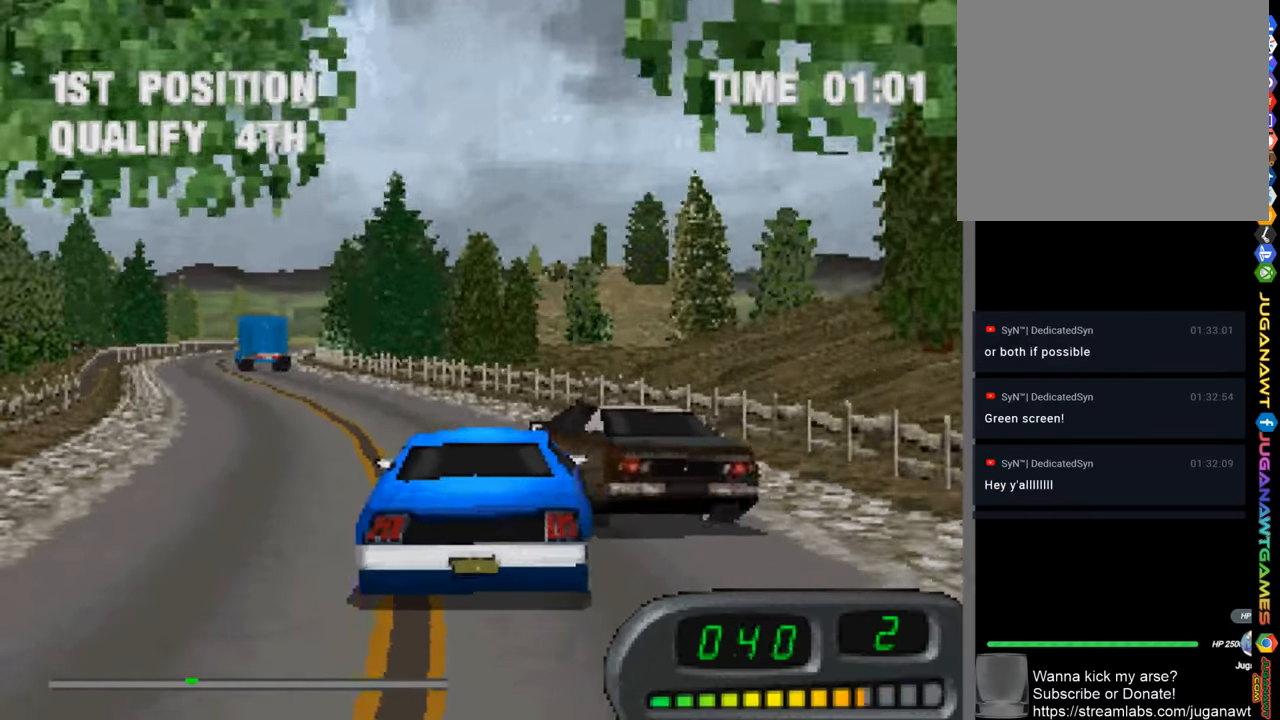
{"buttons": ["CROSS"], "left_stick": "center", "right_stick": "center", "events": [[383, "DPAD_LEFT", "up"]]}
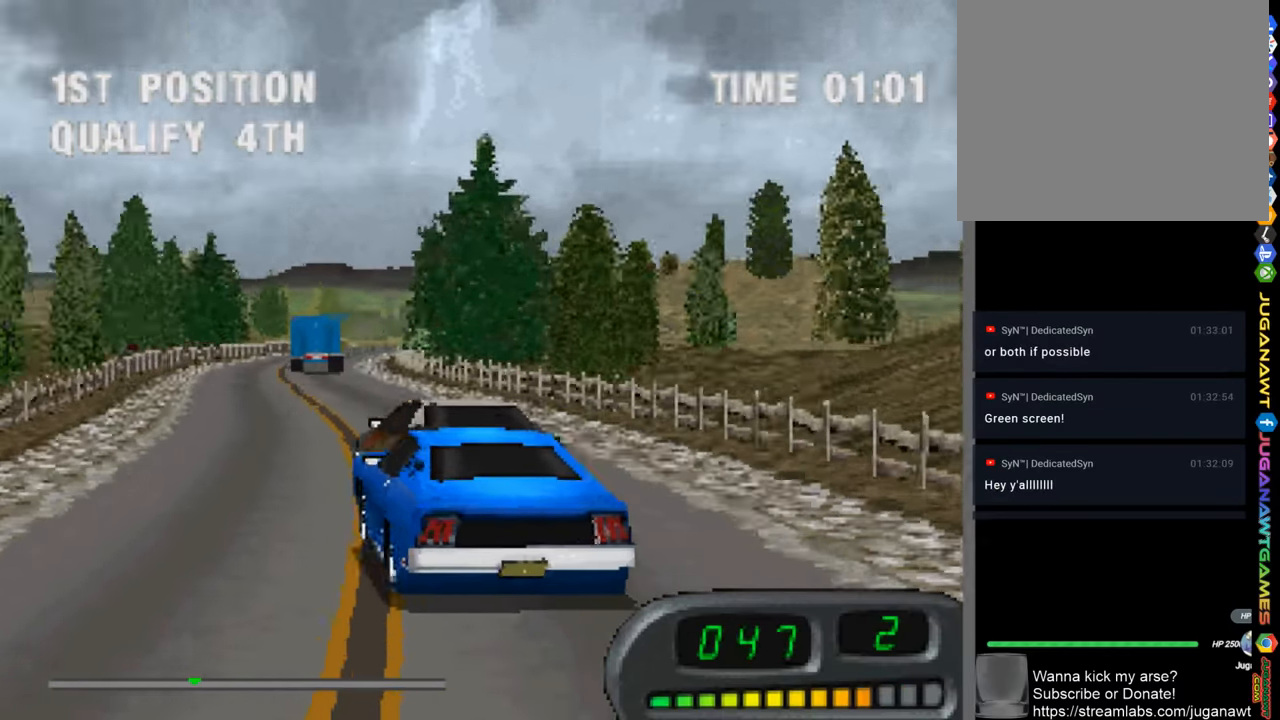
{"buttons": ["CROSS", "DPAD_RIGHT"], "left_stick": "center", "right_stick": "center", "events": [[216, "DPAD_RIGHT", "down"]]}
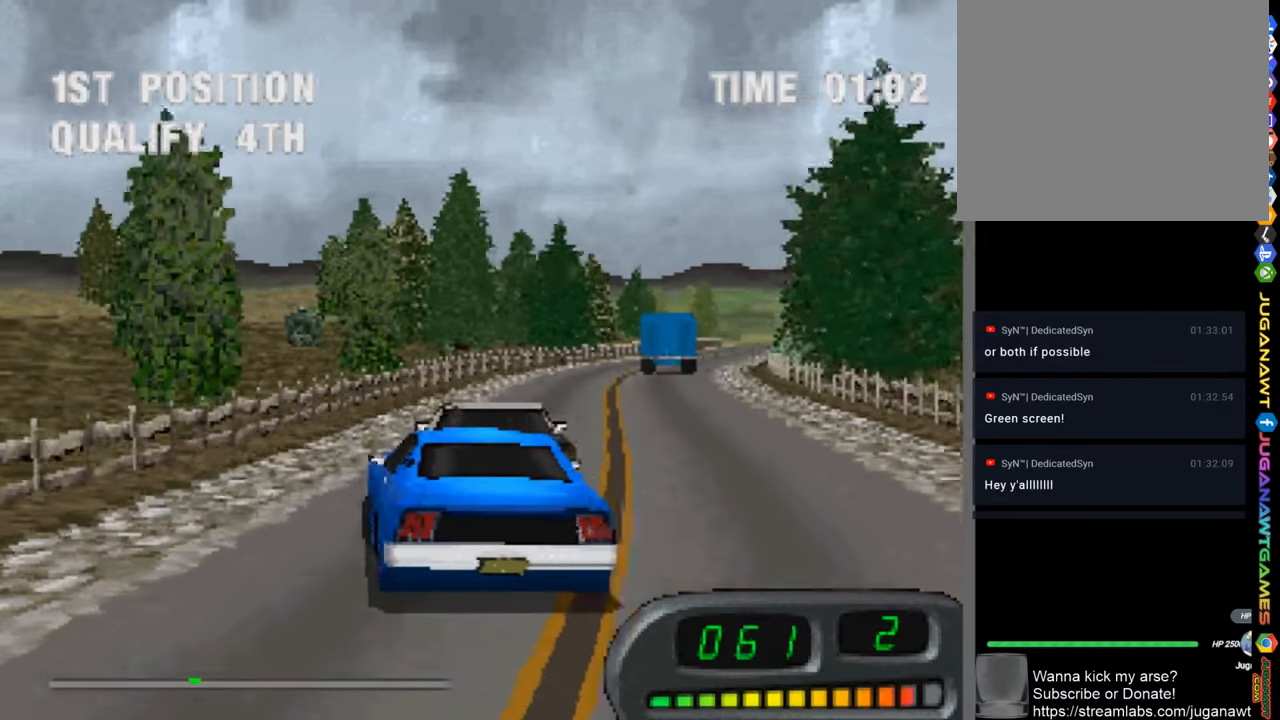
{"buttons": ["CROSS"], "left_stick": "center", "right_stick": "center", "events": [[216, "DPAD_RIGHT", "up"]]}
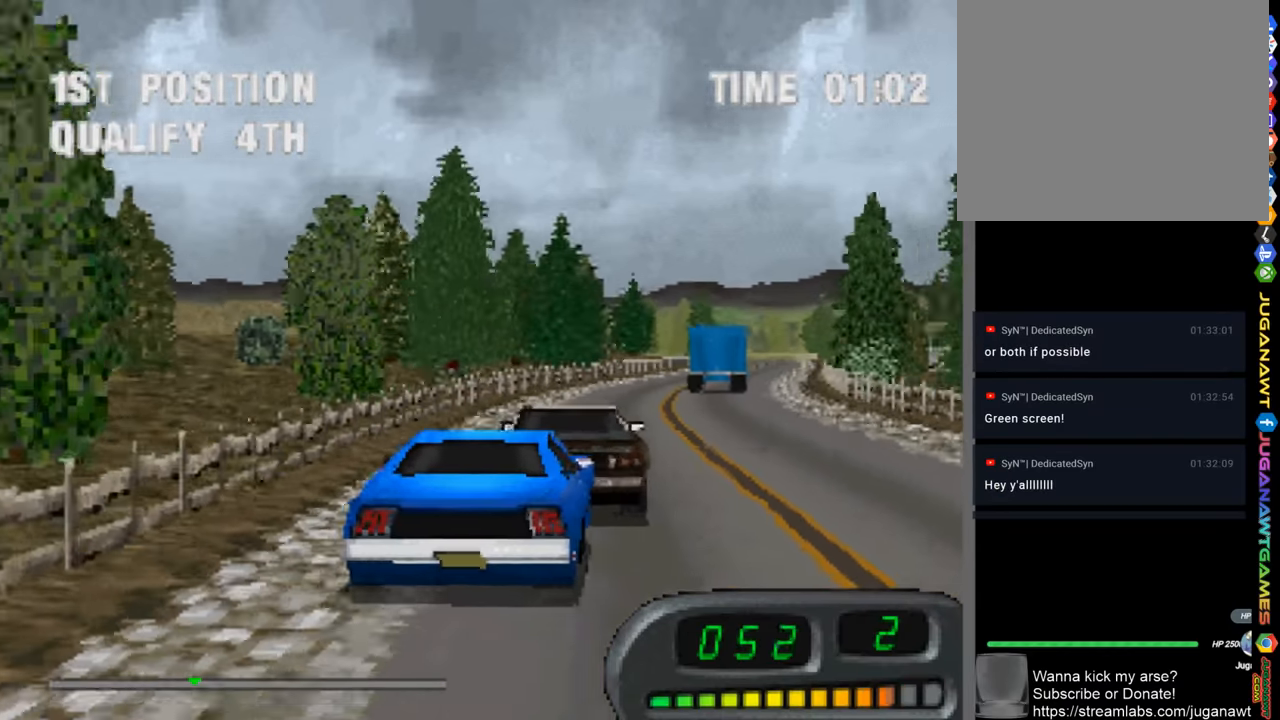
{"buttons": ["CROSS"], "left_stick": "center", "right_stick": "center", "events": [[283, "DPAD_RIGHT", "down"], [416, "DPAD_RIGHT", "up"]]}
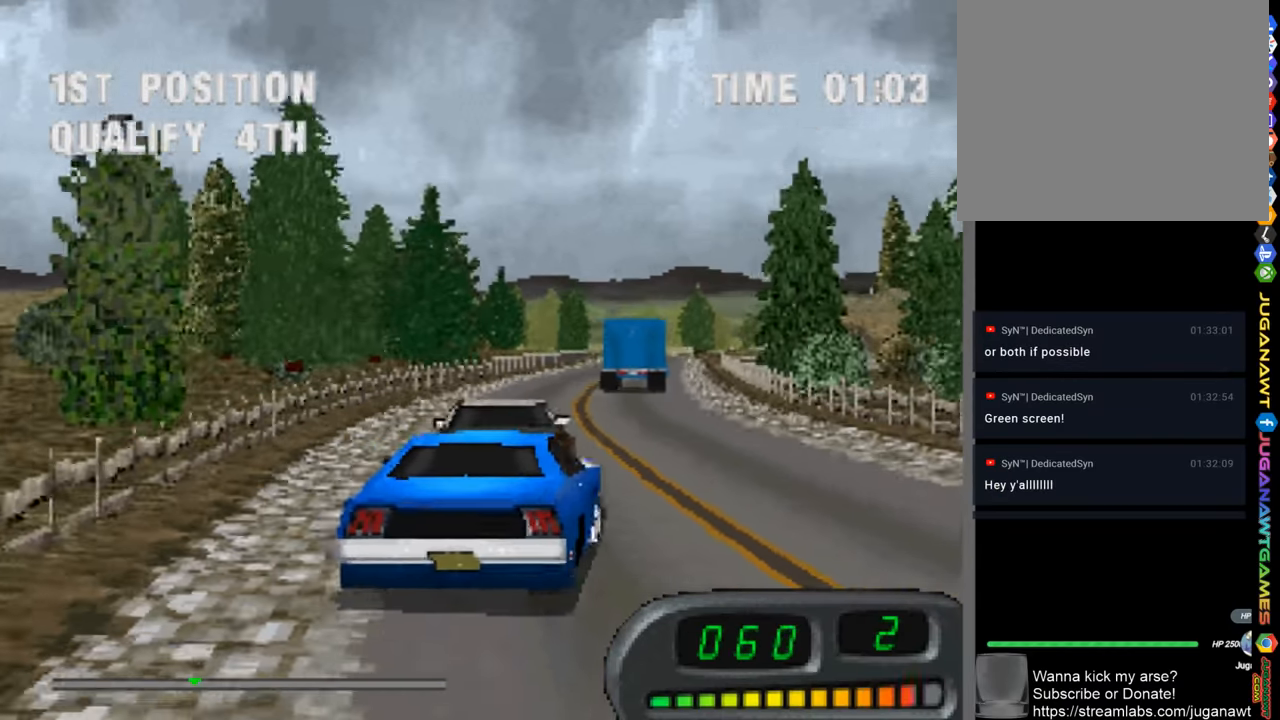
{"buttons": ["CROSS", "DPAD_LEFT"], "left_stick": "center", "right_stick": "center", "events": [[83, "DPAD_LEFT", "down"], [250, "DPAD_LEFT", "up"], [383, "DPAD_LEFT", "down"]]}
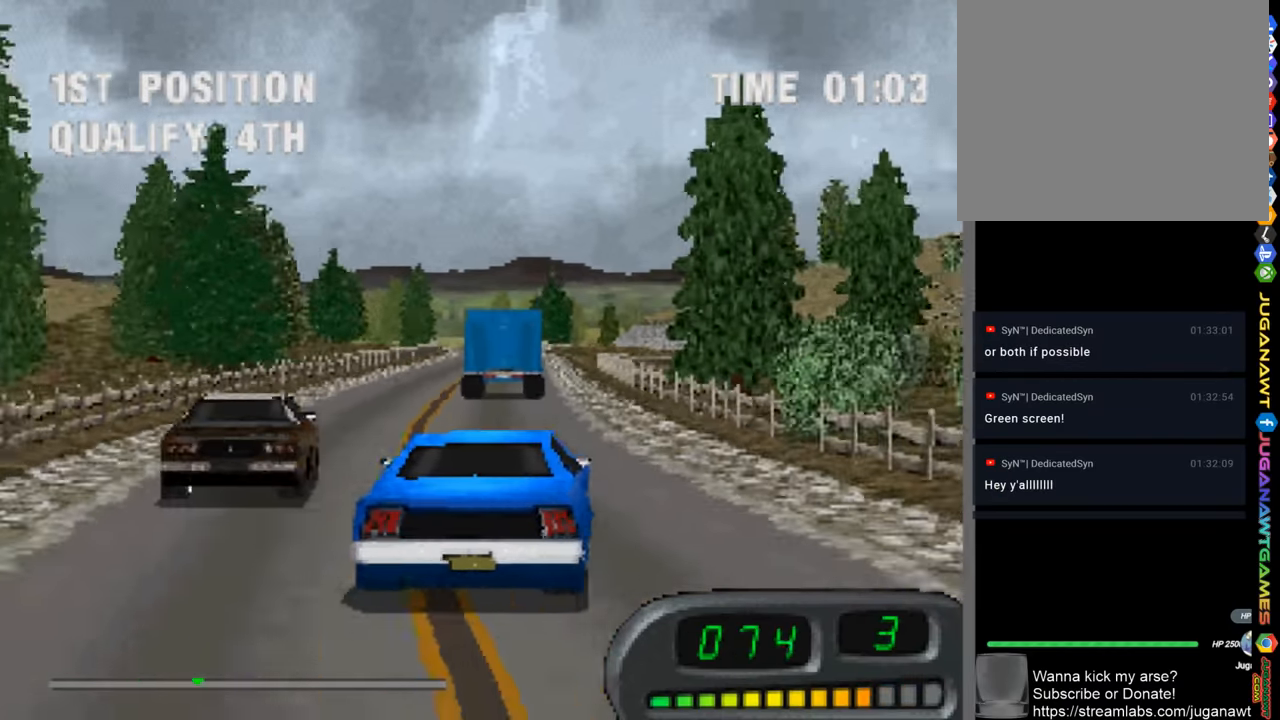
{"buttons": ["CROSS"], "left_stick": "center", "right_stick": "center", "events": [[16, "DPAD_LEFT", "up"], [116, "DPAD_LEFT", "down"], [350, "DPAD_LEFT", "up"]]}
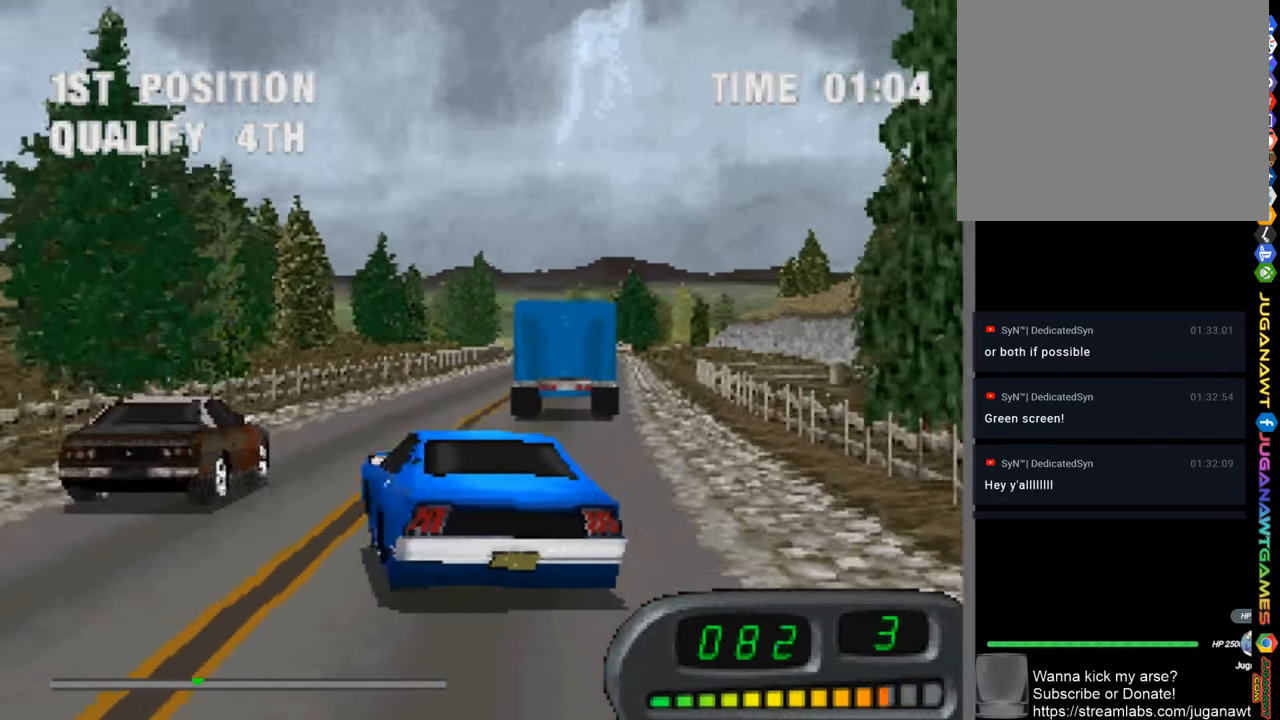
{"buttons": ["CROSS", "DPAD_RIGHT"], "left_stick": "center", "right_stick": "center", "events": [[16, "DPAD_RIGHT", "down"]]}
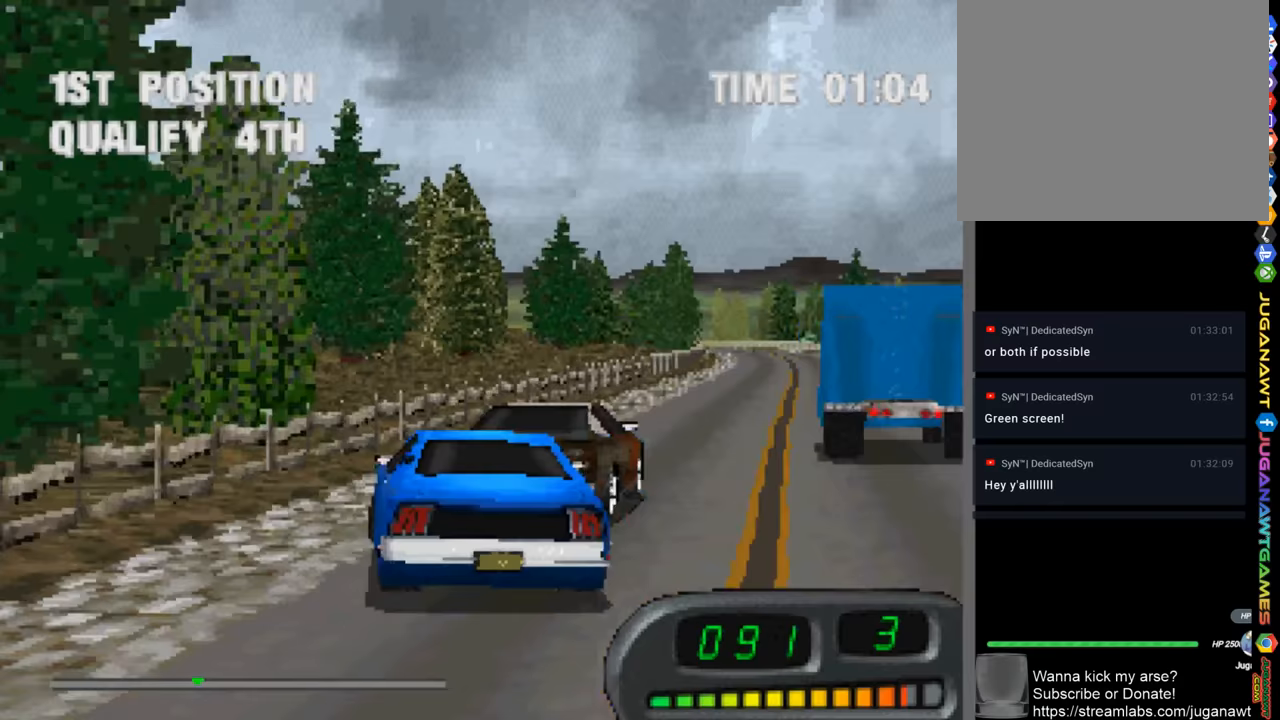
{"buttons": ["CROSS"], "left_stick": "center", "right_stick": "center", "events": [[50, "DPAD_RIGHT", "up"], [250, "DPAD_RIGHT", "down"], [383, "DPAD_RIGHT", "up"]]}
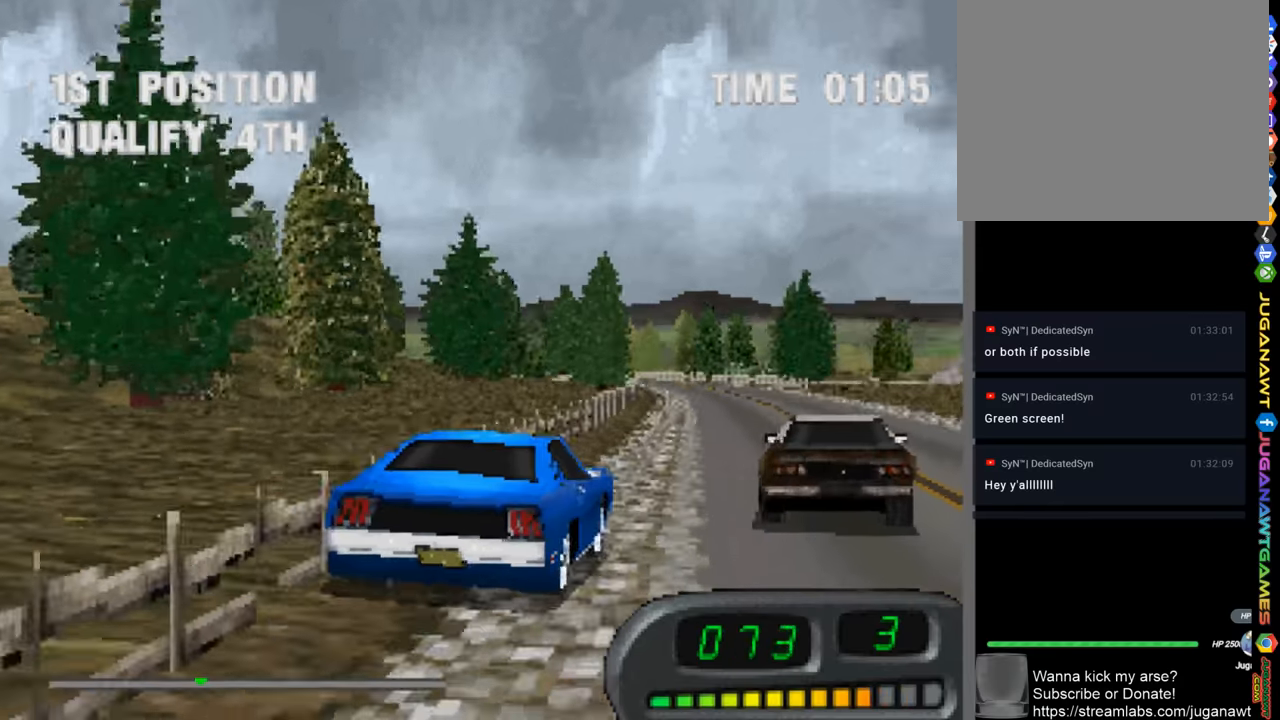
{"buttons": ["CROSS", "DPAD_LEFT"], "left_stick": "center", "right_stick": "center", "events": [[83, "DPAD_LEFT", "down"], [250, "DPAD_LEFT", "up"], [383, "DPAD_LEFT", "down"]]}
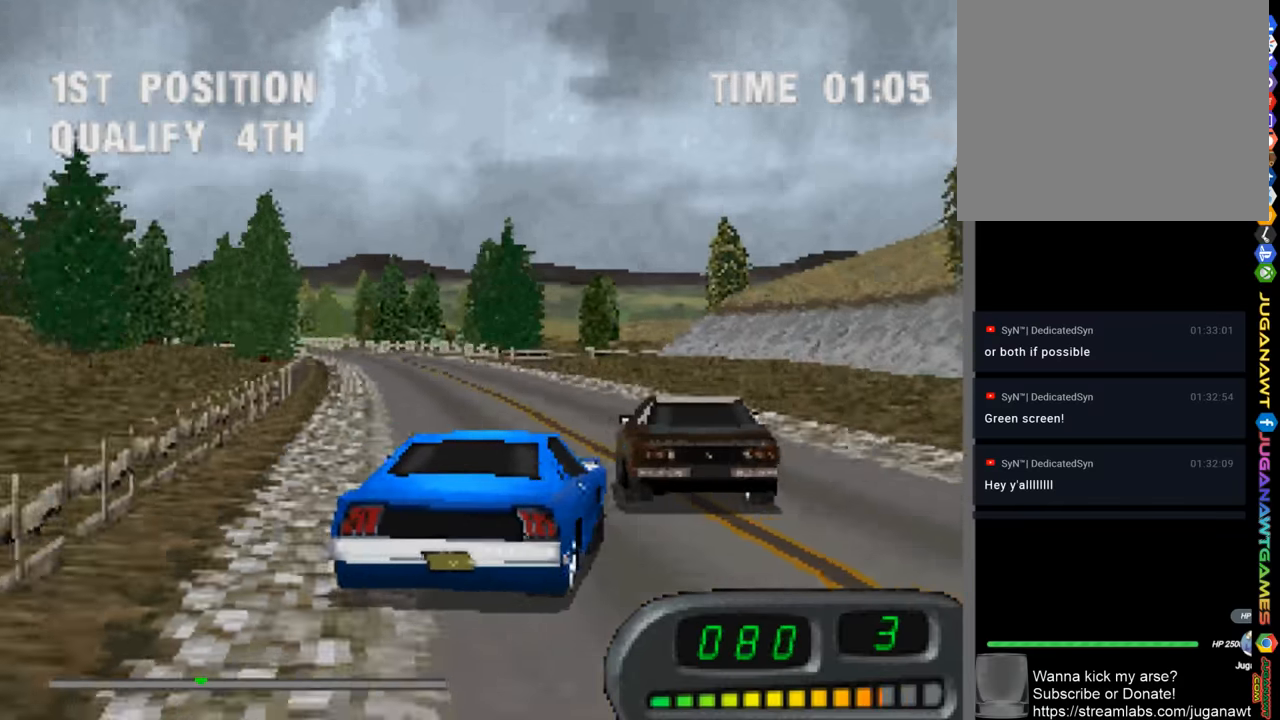
{"buttons": ["CROSS"], "left_stick": "center", "right_stick": "center", "events": [[117, "DPAD_LEFT", "up"], [350, "DPAD_LEFT", "down"], [483, "DPAD_LEFT", "up"]]}
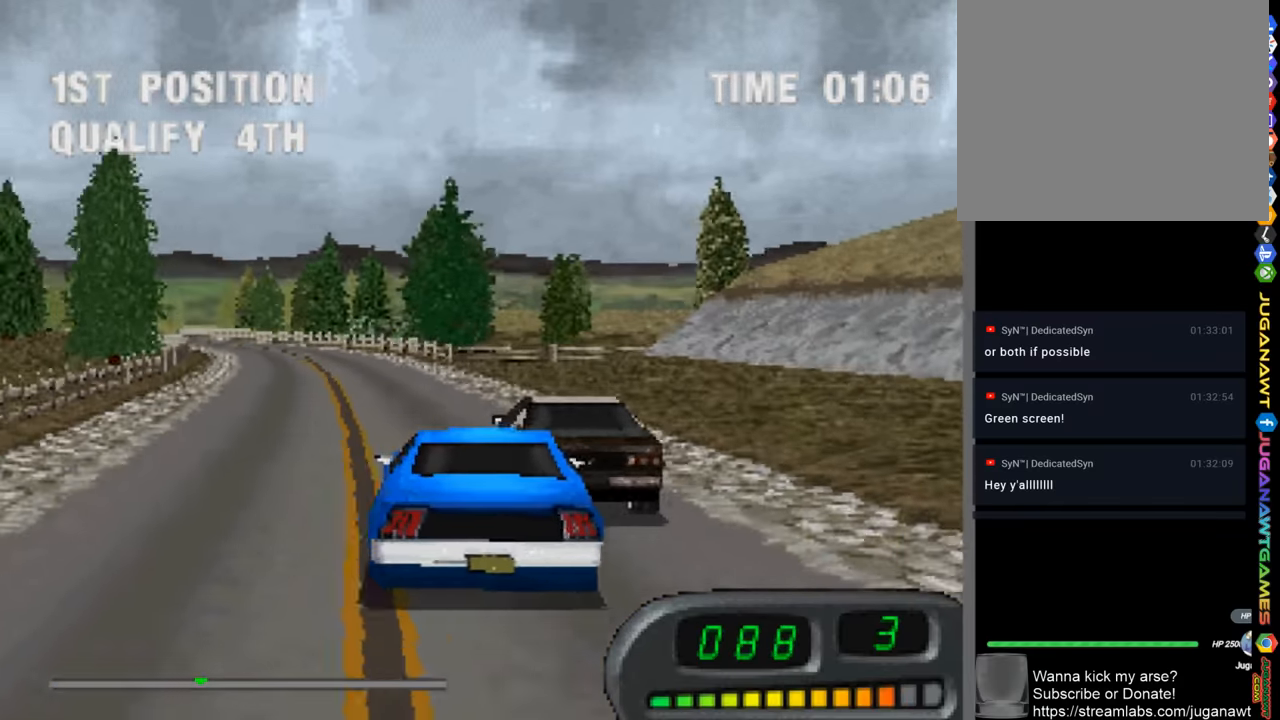
{"buttons": ["CROSS"], "left_stick": "center", "right_stick": "center", "events": [[150, "DPAD_LEFT", "down"], [283, "DPAD_LEFT", "up"]]}
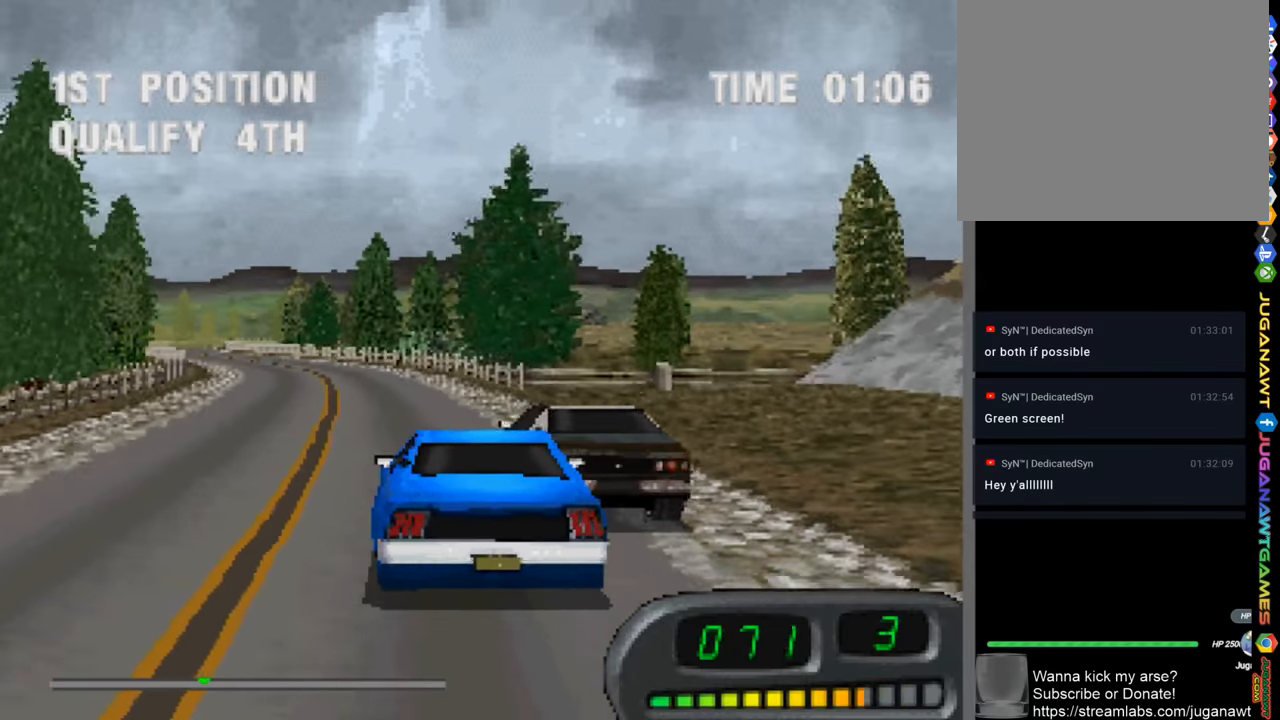
{"buttons": ["CROSS"], "left_stick": "center", "right_stick": "center", "events": [[317, "DPAD_LEFT", "down"], [483, "DPAD_LEFT", "up"]]}
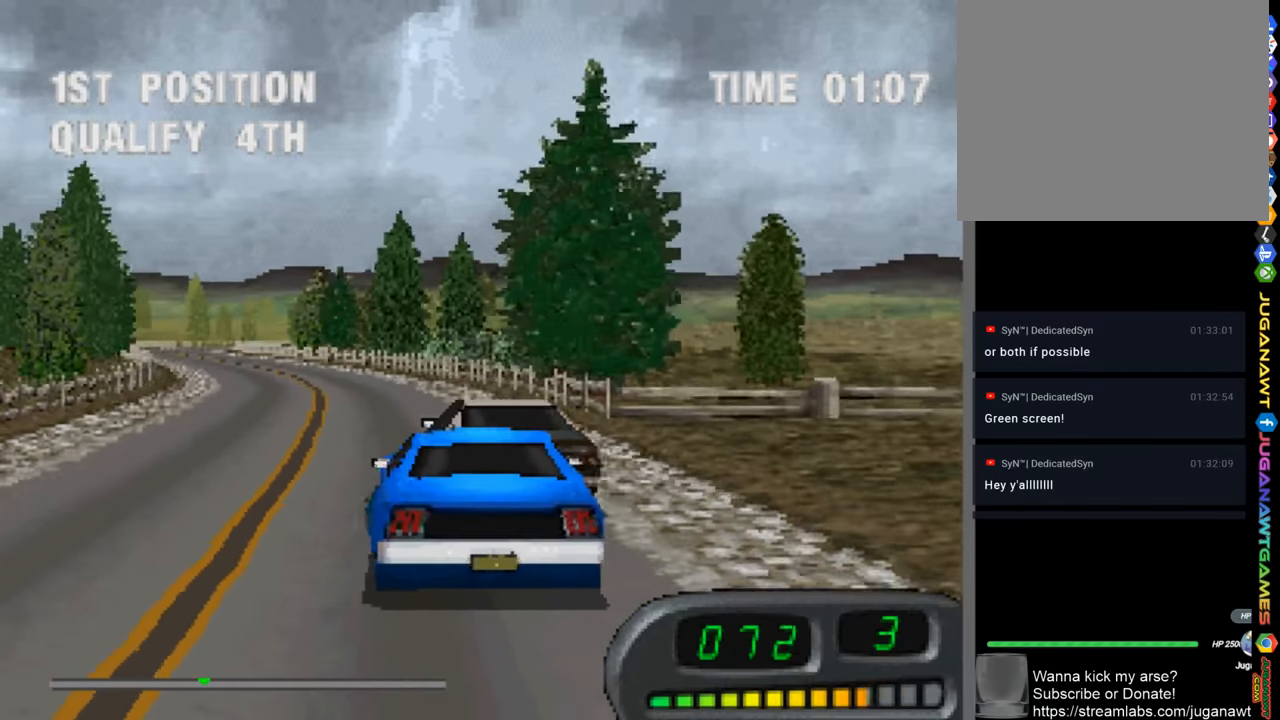
{"buttons": ["CROSS"], "left_stick": "center", "right_stick": "center", "events": [[150, "DPAD_LEFT", "down"], [250, "DPAD_LEFT", "up"]]}
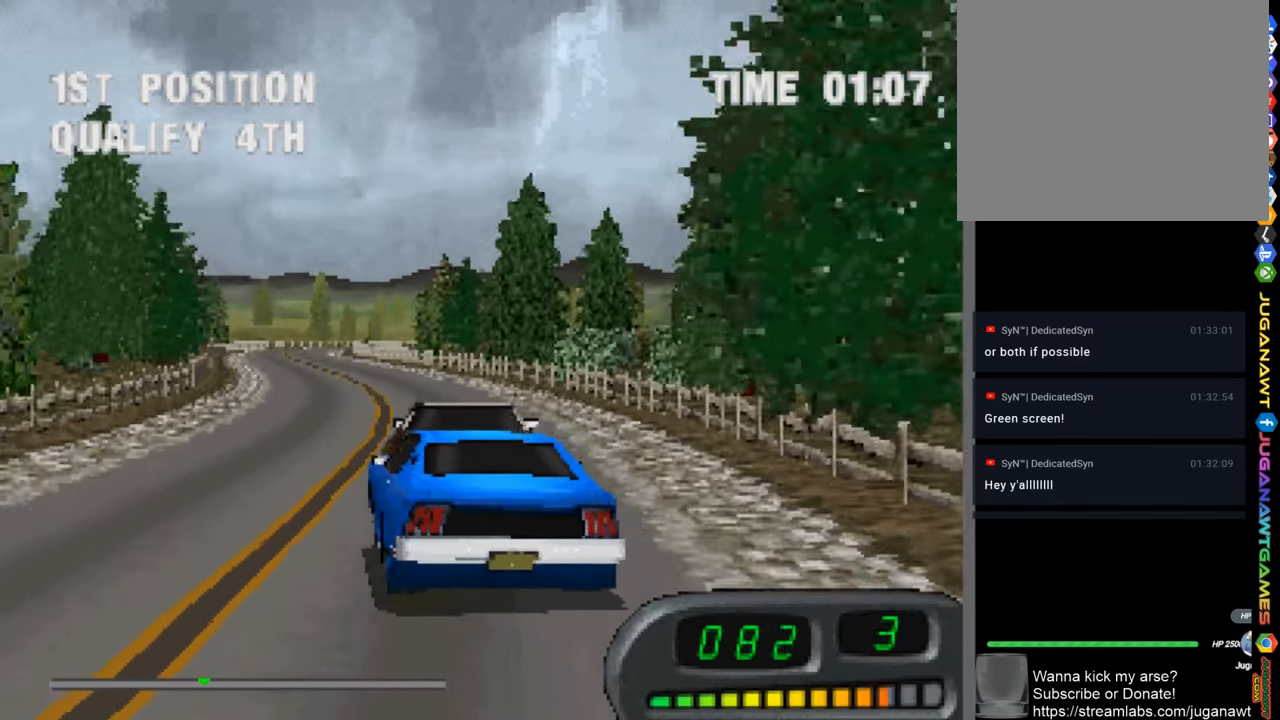
{"buttons": ["CROSS"], "left_stick": "center", "right_stick": "center", "events": [[150, "DPAD_RIGHT", "down"], [283, "DPAD_RIGHT", "up"]]}
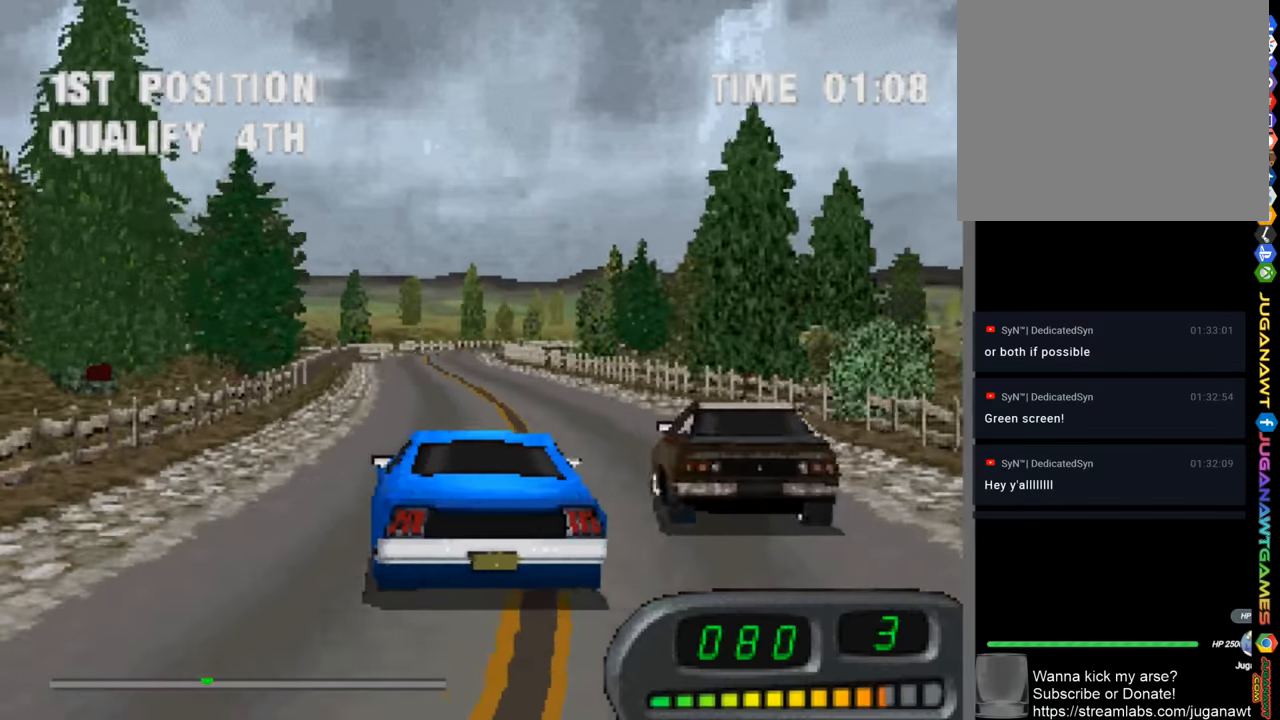
{"buttons": ["CROSS"], "left_stick": "center", "right_stick": "center", "events": []}
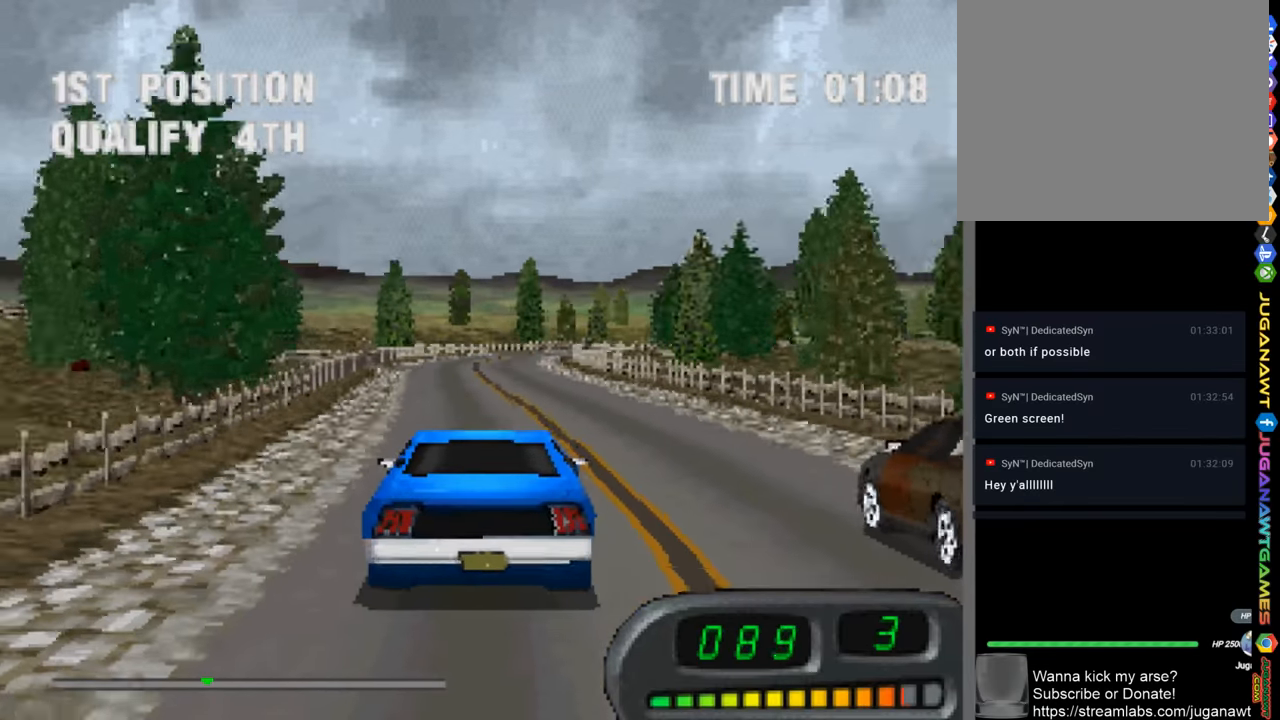
{"buttons": ["CROSS"], "left_stick": "center", "right_stick": "center", "events": []}
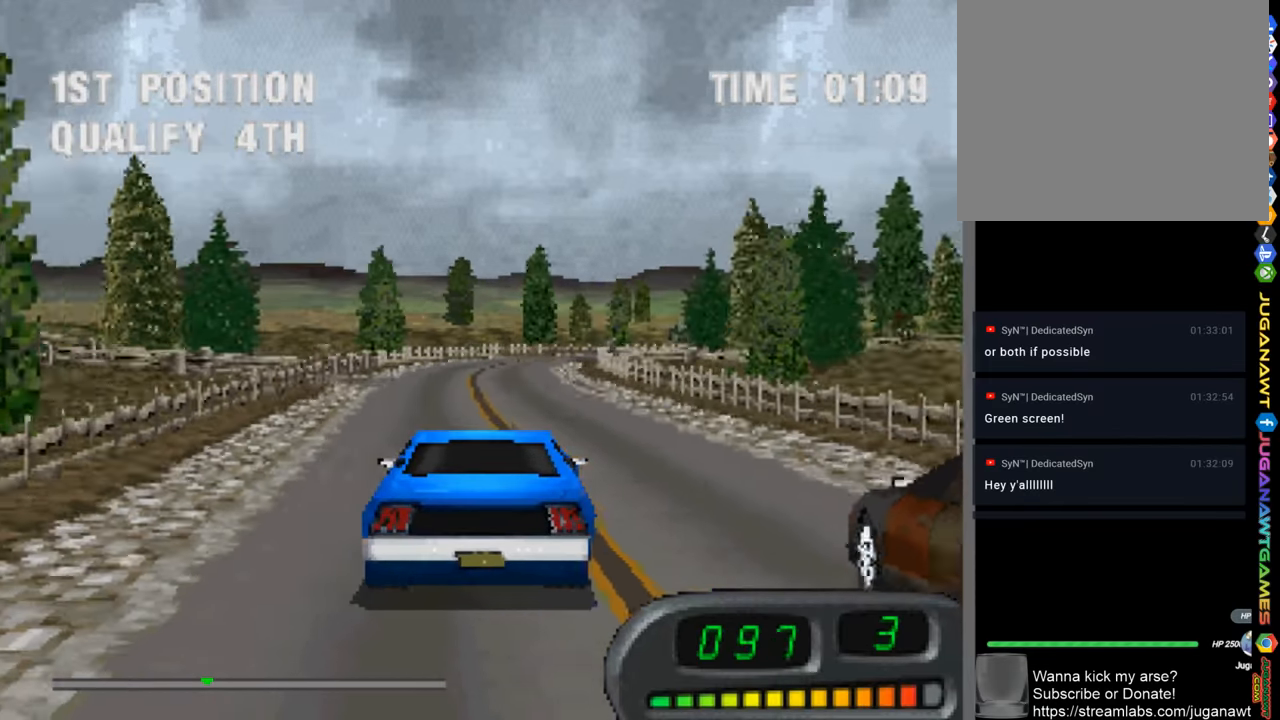
{"buttons": ["CROSS"], "left_stick": "center", "right_stick": "center", "events": []}
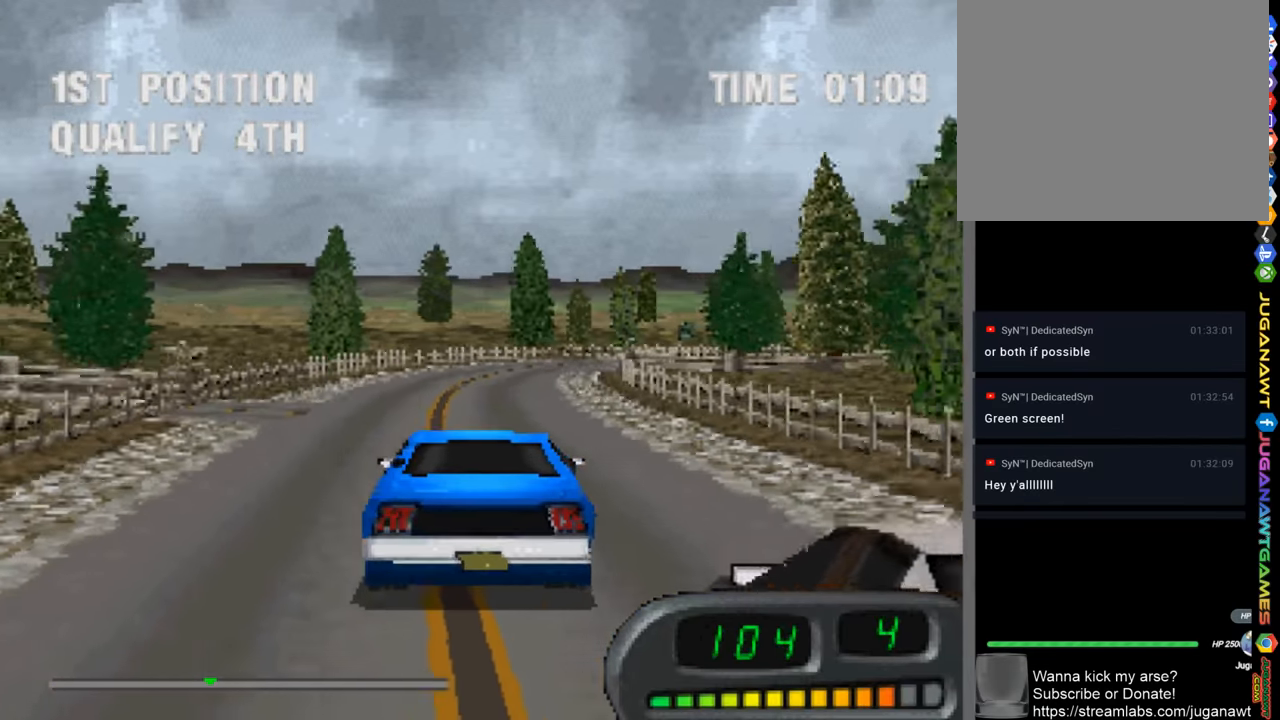
{"buttons": ["CROSS", "DPAD_RIGHT"], "left_stick": "center", "right_stick": "center", "events": [[417, "DPAD_RIGHT", "down"]]}
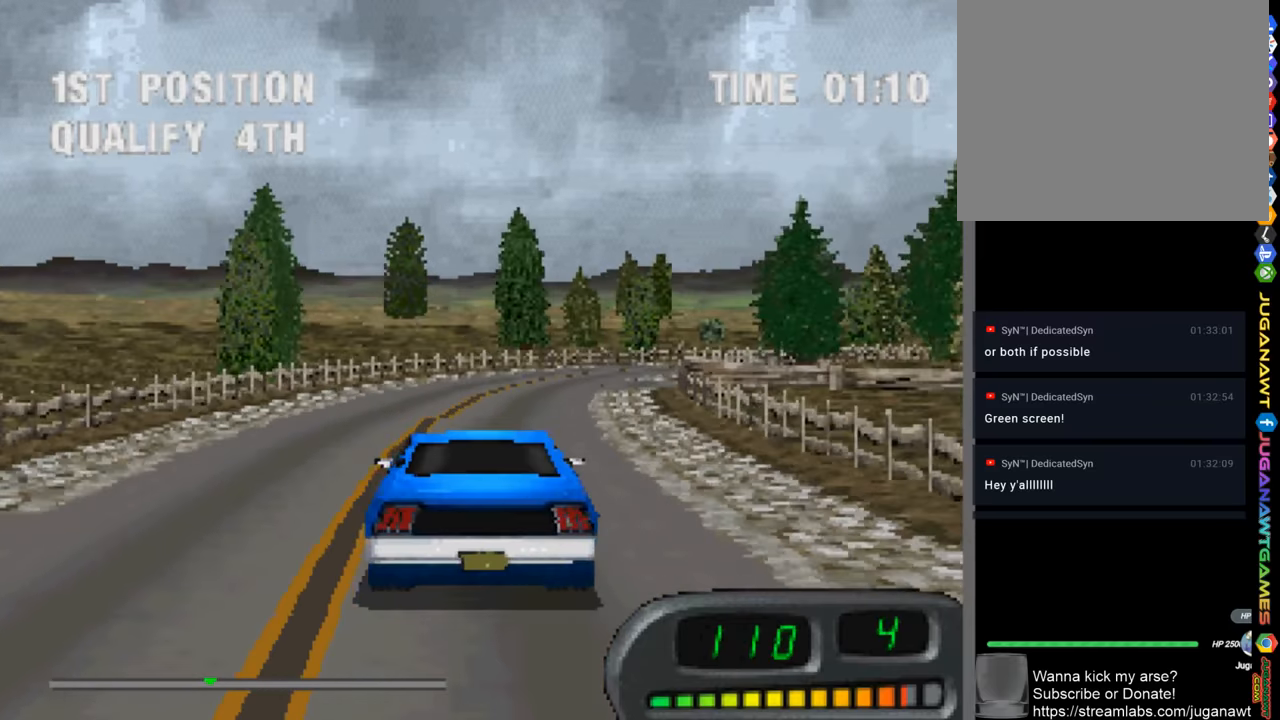
{"buttons": ["CROSS"], "left_stick": "center", "right_stick": "center", "events": [[250, "DPAD_RIGHT", "up"]]}
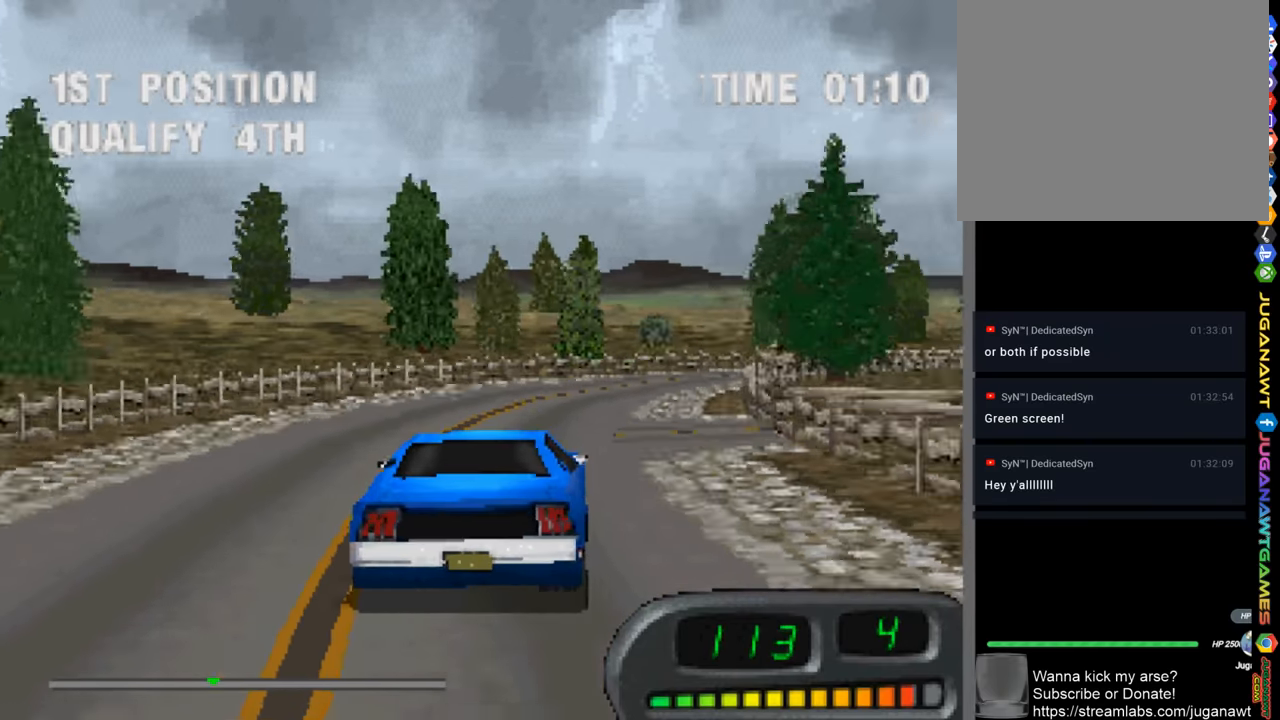
{"buttons": ["CROSS", "DPAD_RIGHT"], "left_stick": "center", "right_stick": "center", "events": [[217, "DPAD_RIGHT", "down"]]}
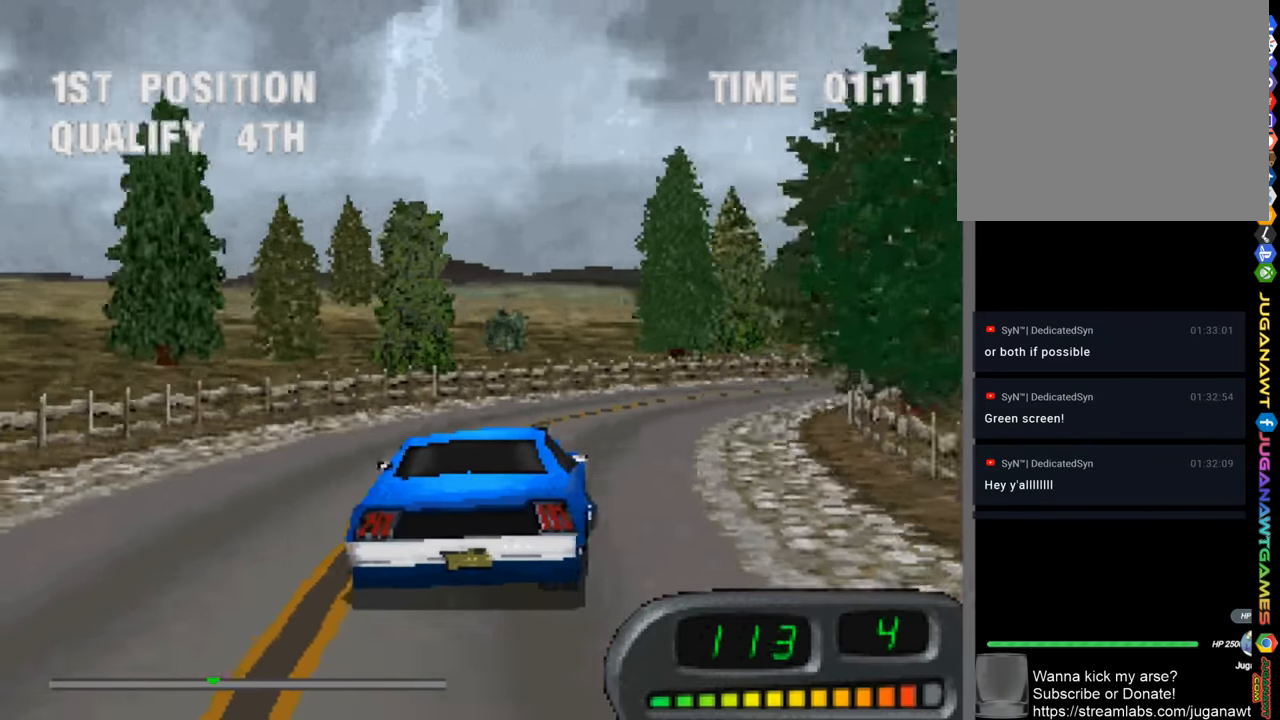
{"buttons": ["CROSS", "DPAD_RIGHT"], "left_stick": "center", "right_stick": "center", "events": [[250, "DPAD_RIGHT", "up"], [417, "DPAD_RIGHT", "down"]]}
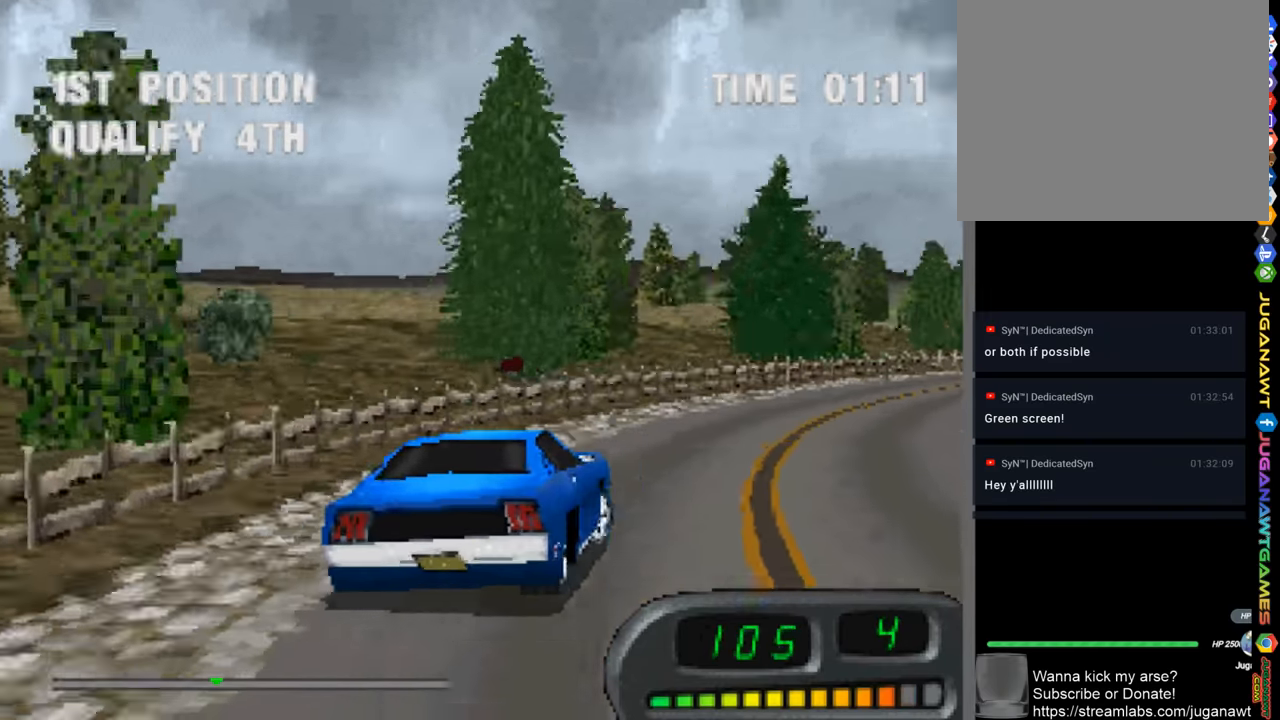
{"buttons": ["CROSS"], "left_stick": "center", "right_stick": "center", "events": [[384, "DPAD_RIGHT", "up"]]}
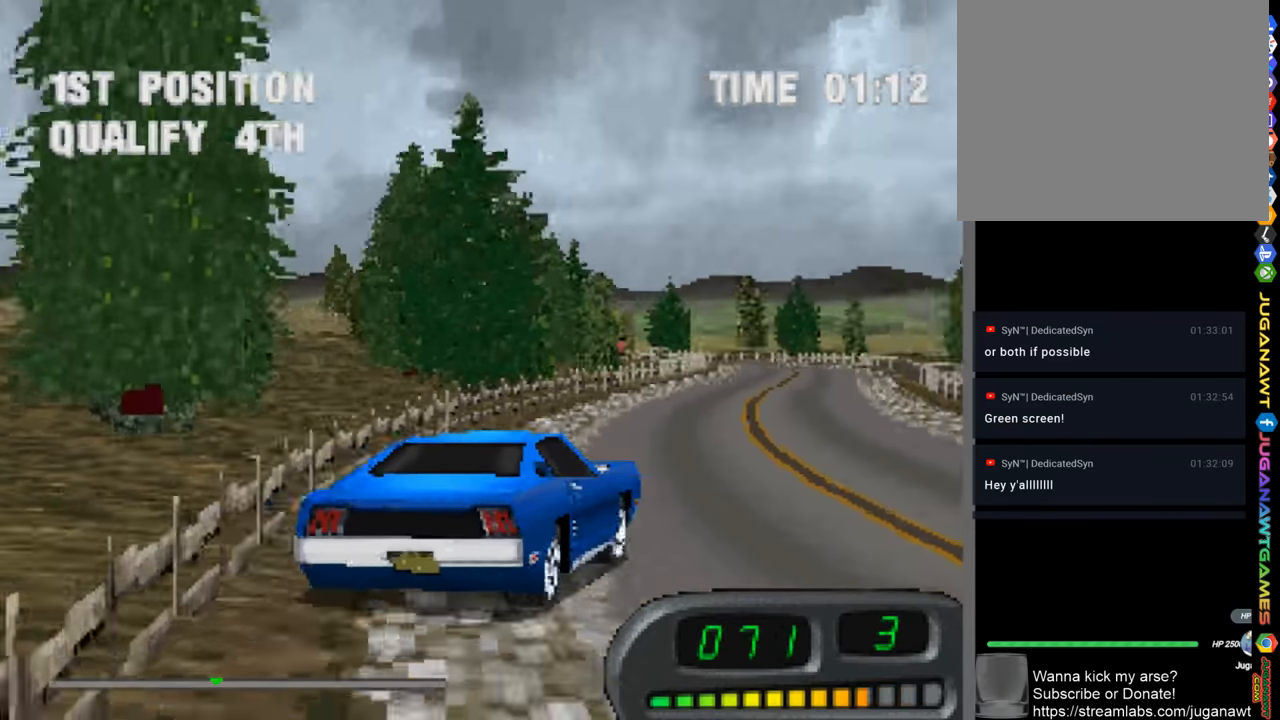
{"buttons": ["CROSS", "DPAD_LEFT"], "left_stick": "center", "right_stick": "center", "events": [[50, "DPAD_LEFT", "down"]]}
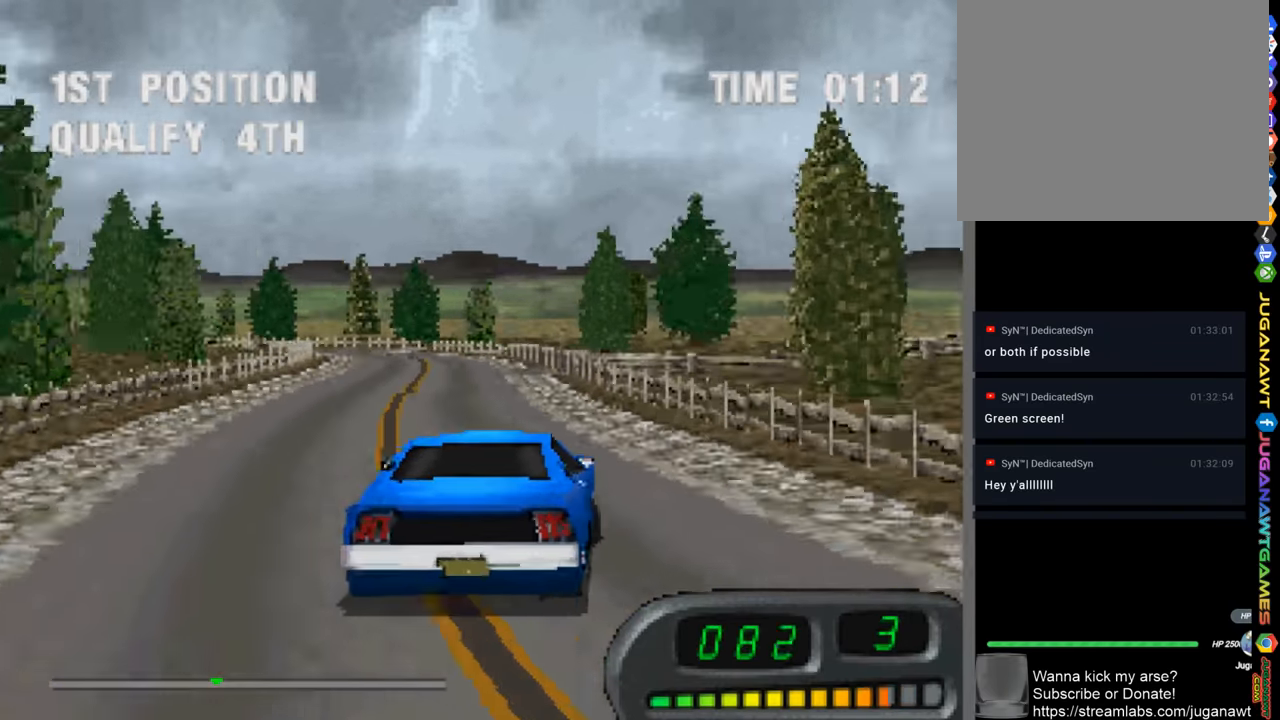
{"buttons": ["CROSS"], "left_stick": "center", "right_stick": "center", "events": [[50, "DPAD_LEFT", "up"], [284, "DPAD_RIGHT", "down"], [484, "DPAD_RIGHT", "up"]]}
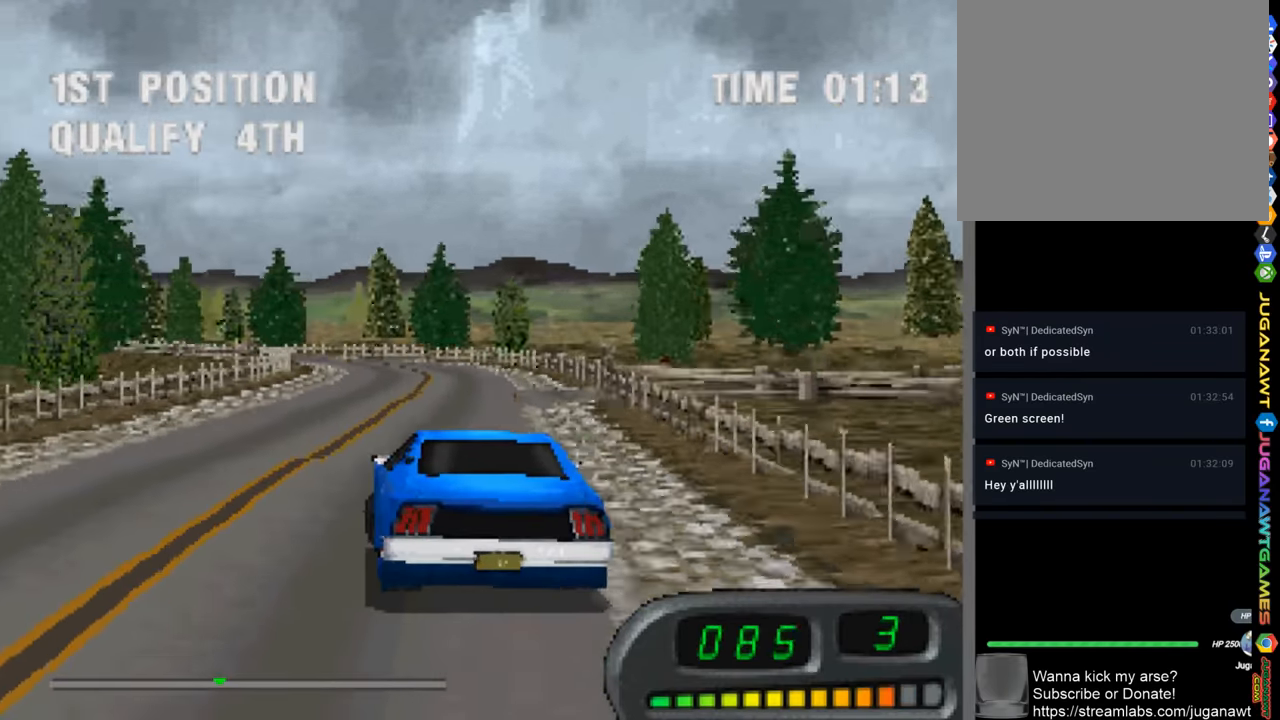
{"buttons": ["CROSS", "DPAD_RIGHT"], "left_stick": "center", "right_stick": "center", "events": [[450, "DPAD_RIGHT", "down"]]}
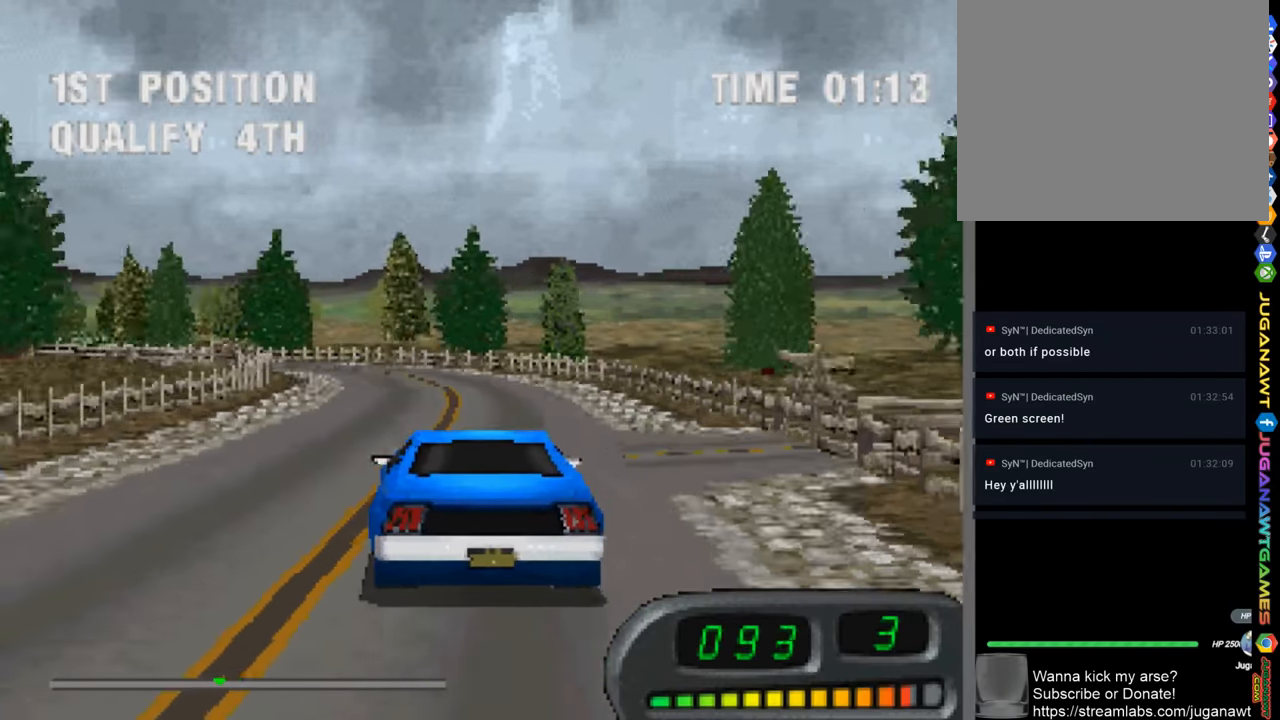
{"buttons": ["CROSS", "DPAD_LEFT"], "left_stick": "center", "right_stick": "center", "events": [[17, "DPAD_RIGHT", "up"], [217, "DPAD_LEFT", "down"]]}